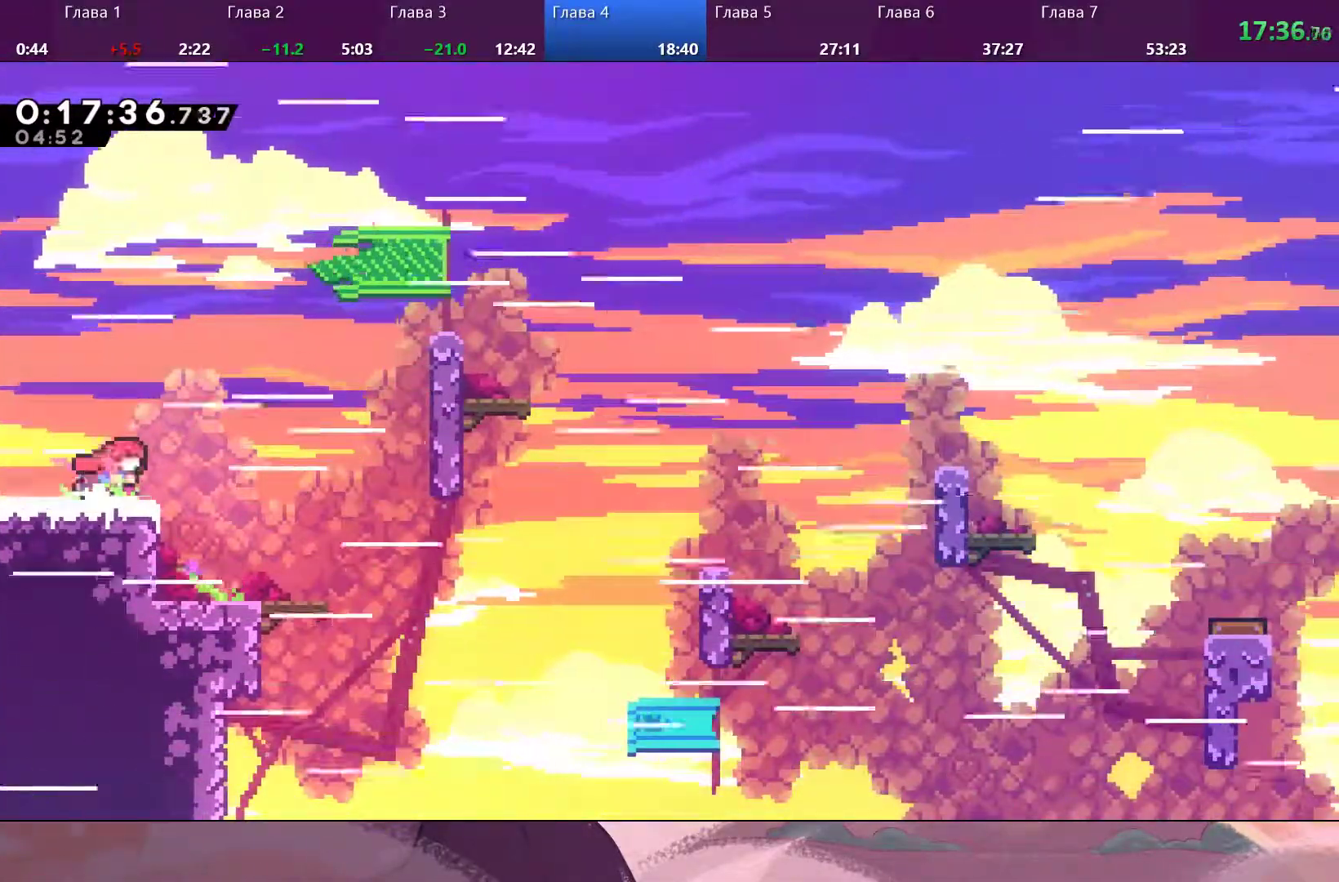
Gameplay with a controller (PlayStation layout); each line is a JSON object with the inputs held at the frame after it. "events" lists button and stick changes between this image and that frame as [ms after this image, input, new state], when the widget could be followed in between.
{"buttons": [], "left_stick": "down-right", "right_stick": "center", "events": []}
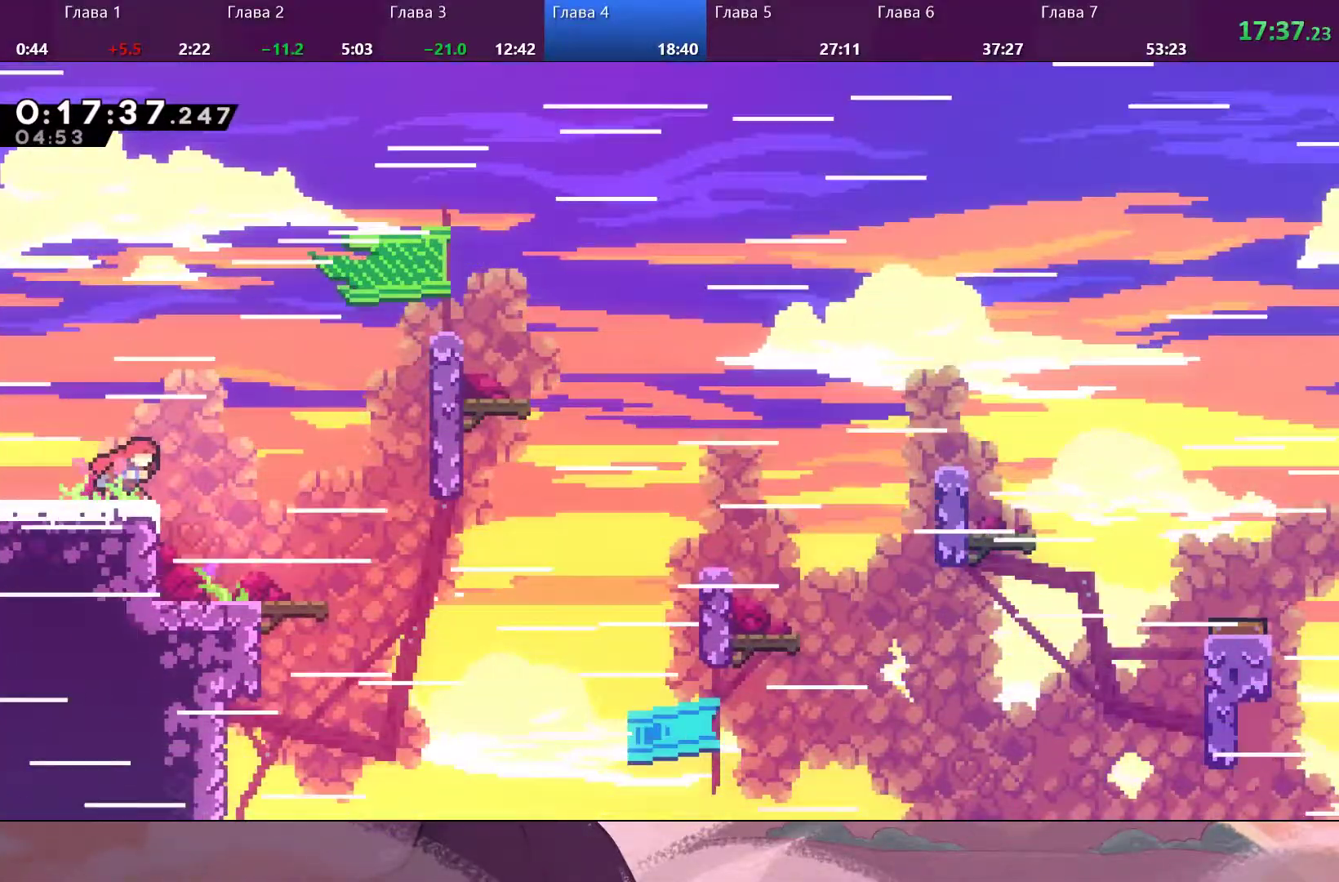
{"buttons": ["SQUARE"], "left_stick": "down-right", "right_stick": "center", "events": [[433, "SQUARE", "down"]]}
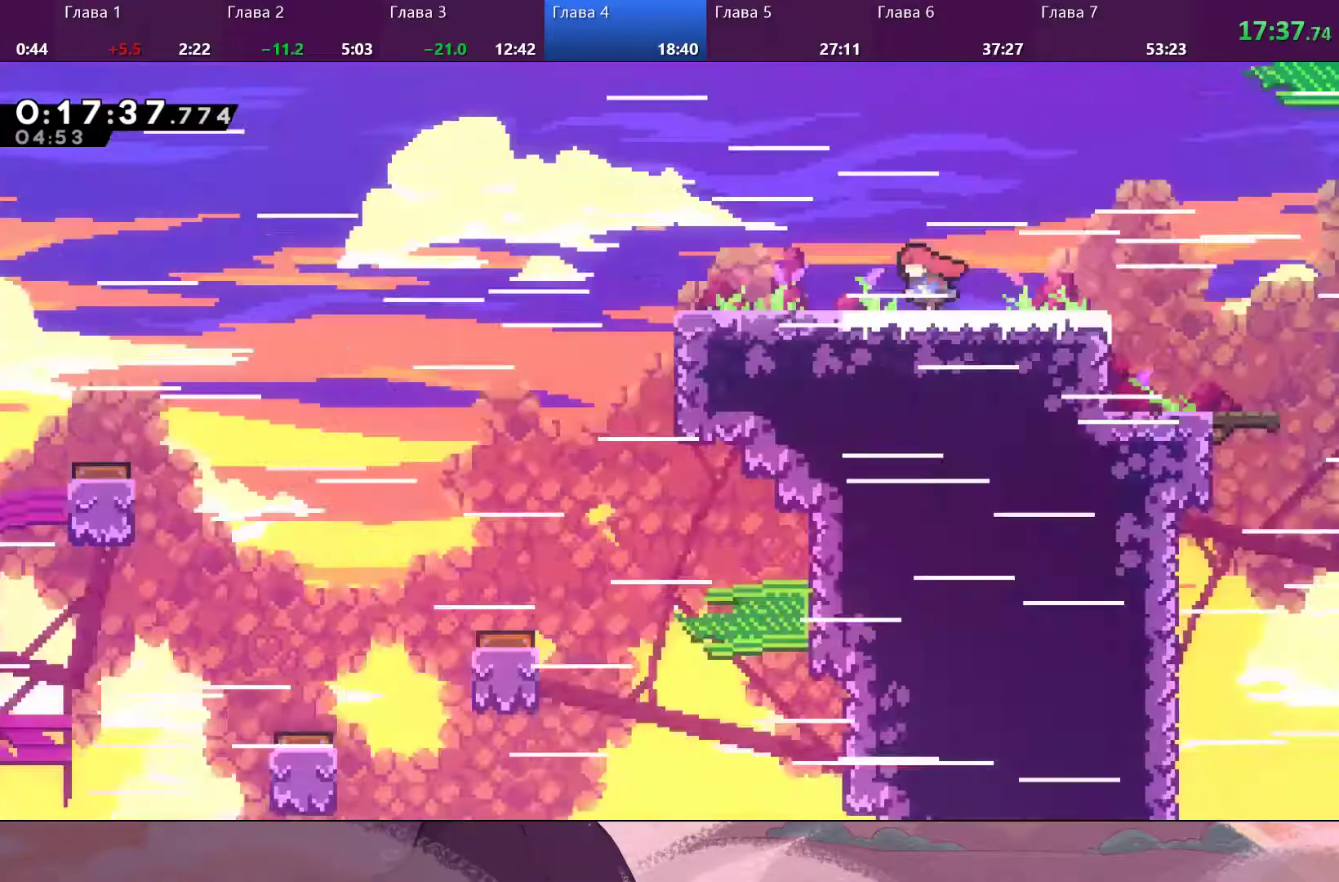
{"buttons": [], "left_stick": "down-right", "right_stick": "center", "events": [[67, "SQUARE", "up"]]}
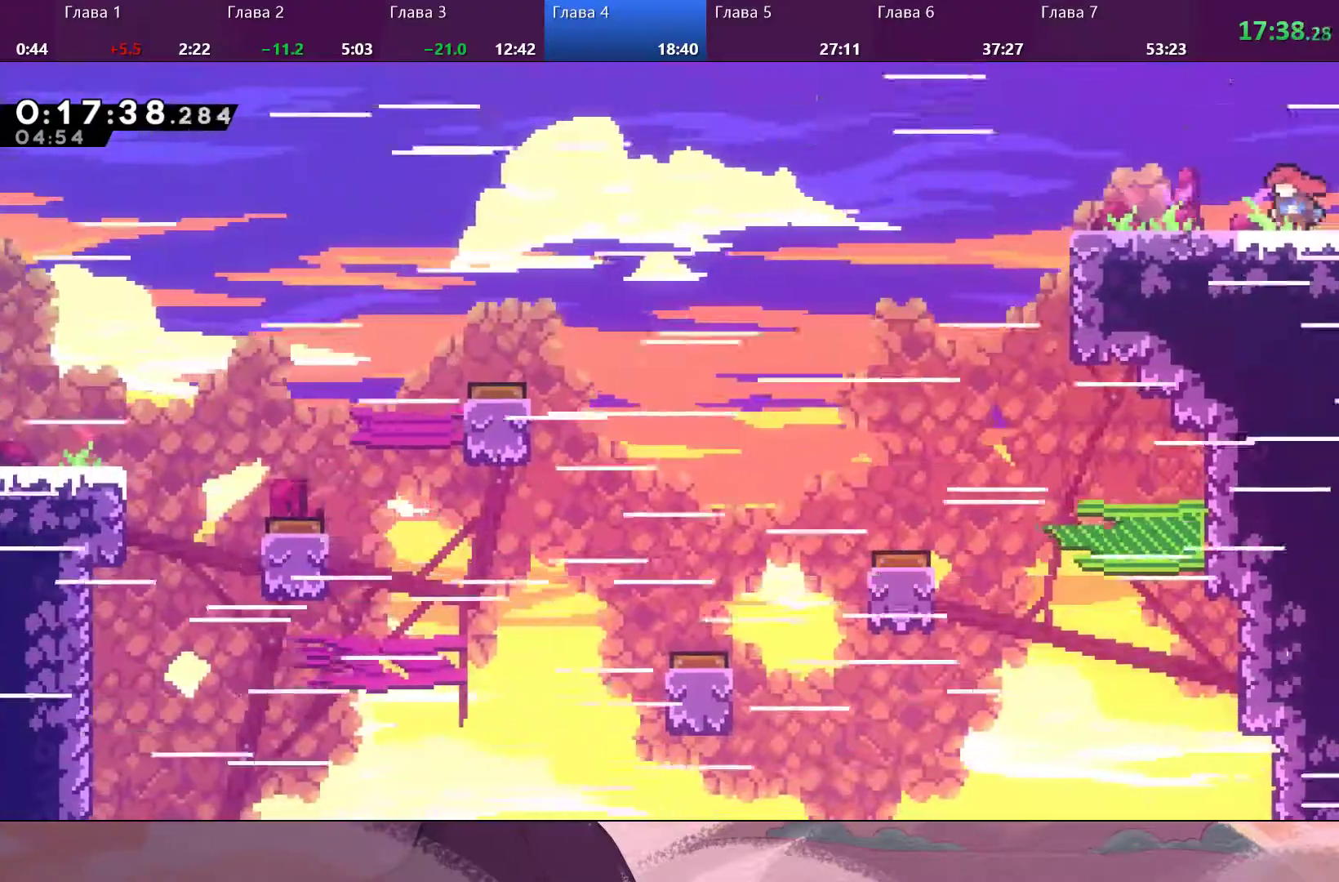
{"buttons": [], "left_stick": "down-right", "right_stick": "center", "events": []}
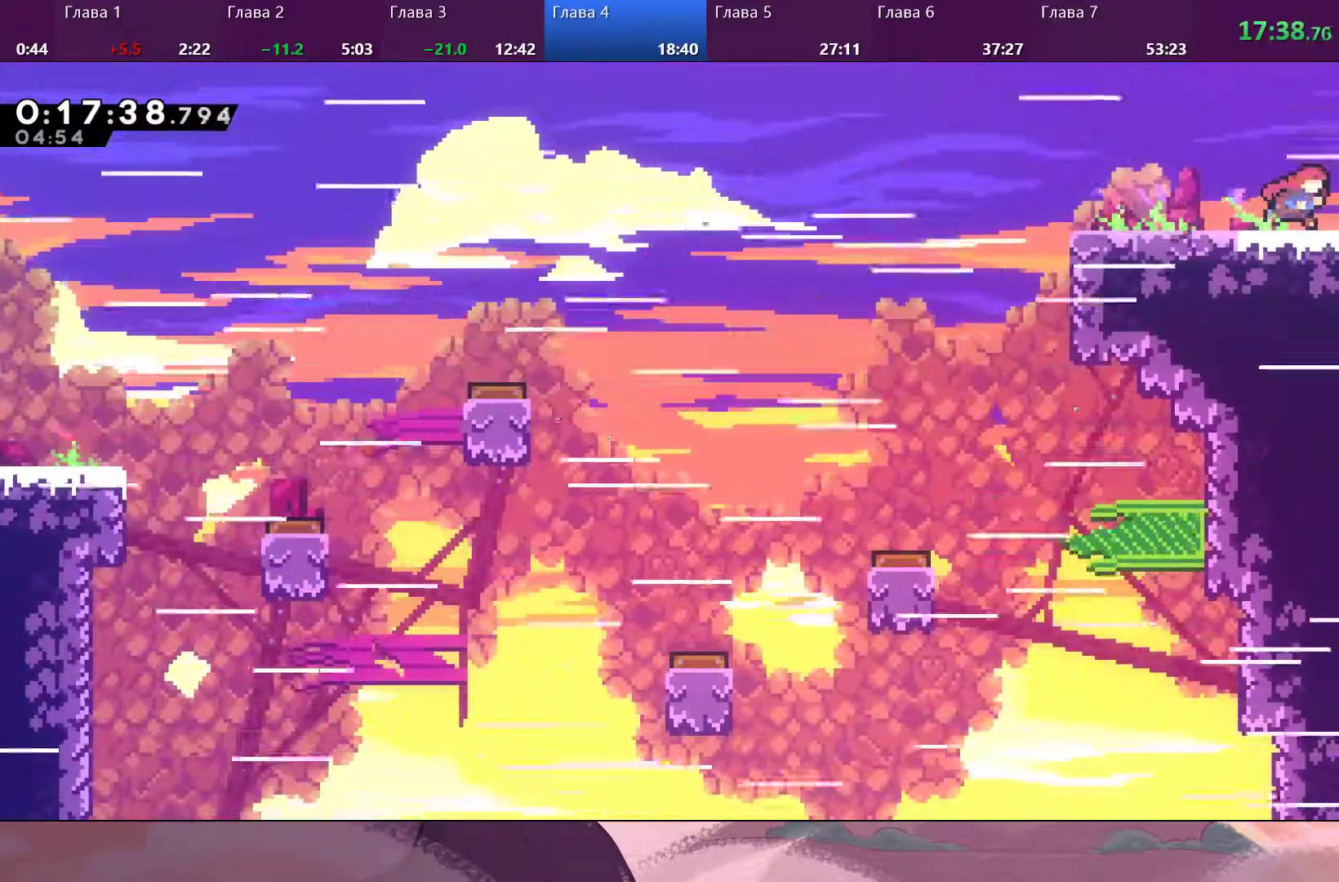
{"buttons": [], "left_stick": "down-right", "right_stick": "center", "events": [[200, "SQUARE", "down"], [300, "SQUARE", "up"]]}
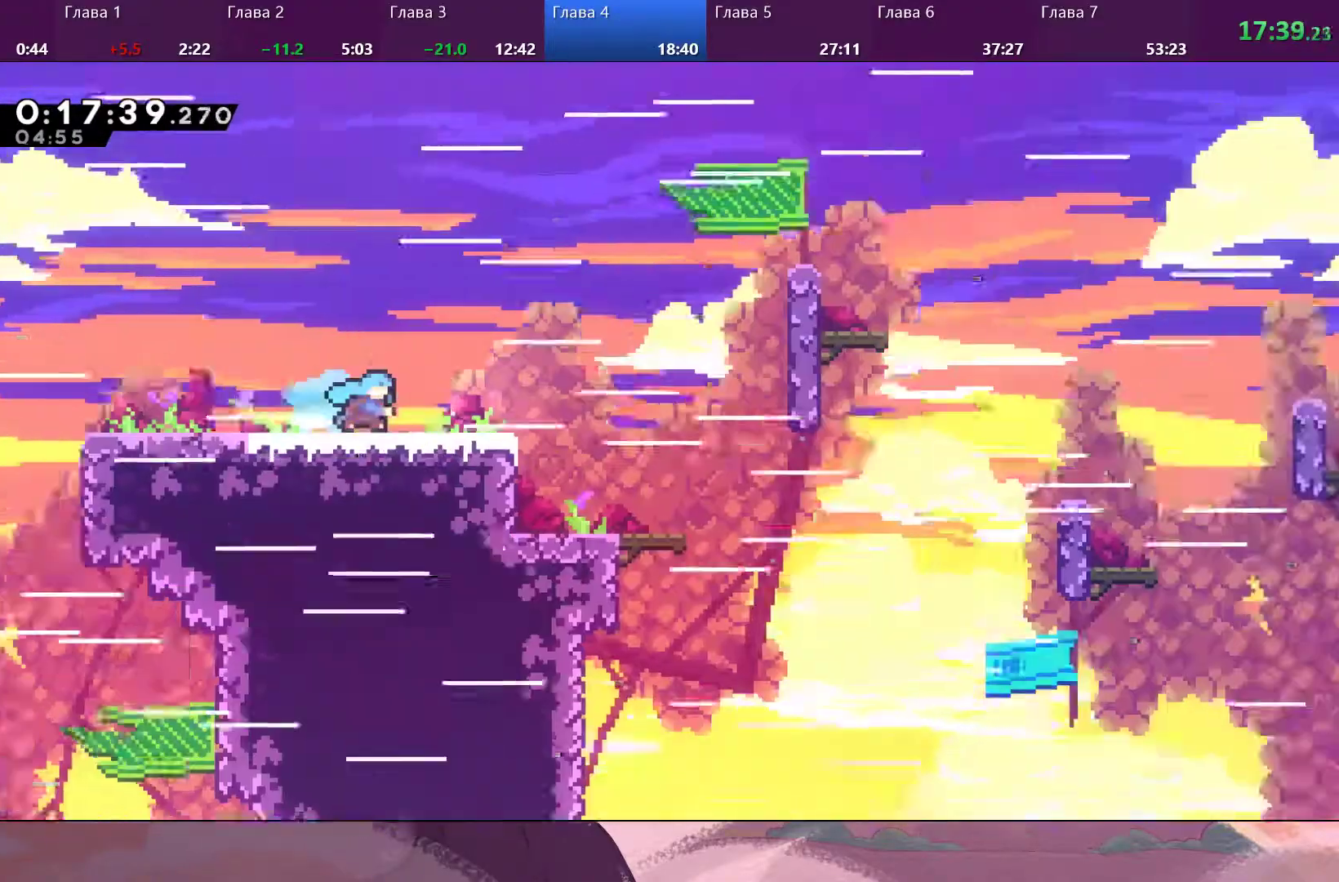
{"buttons": [], "left_stick": "right", "right_stick": "center", "events": [[233, "left_stick", "right"]]}
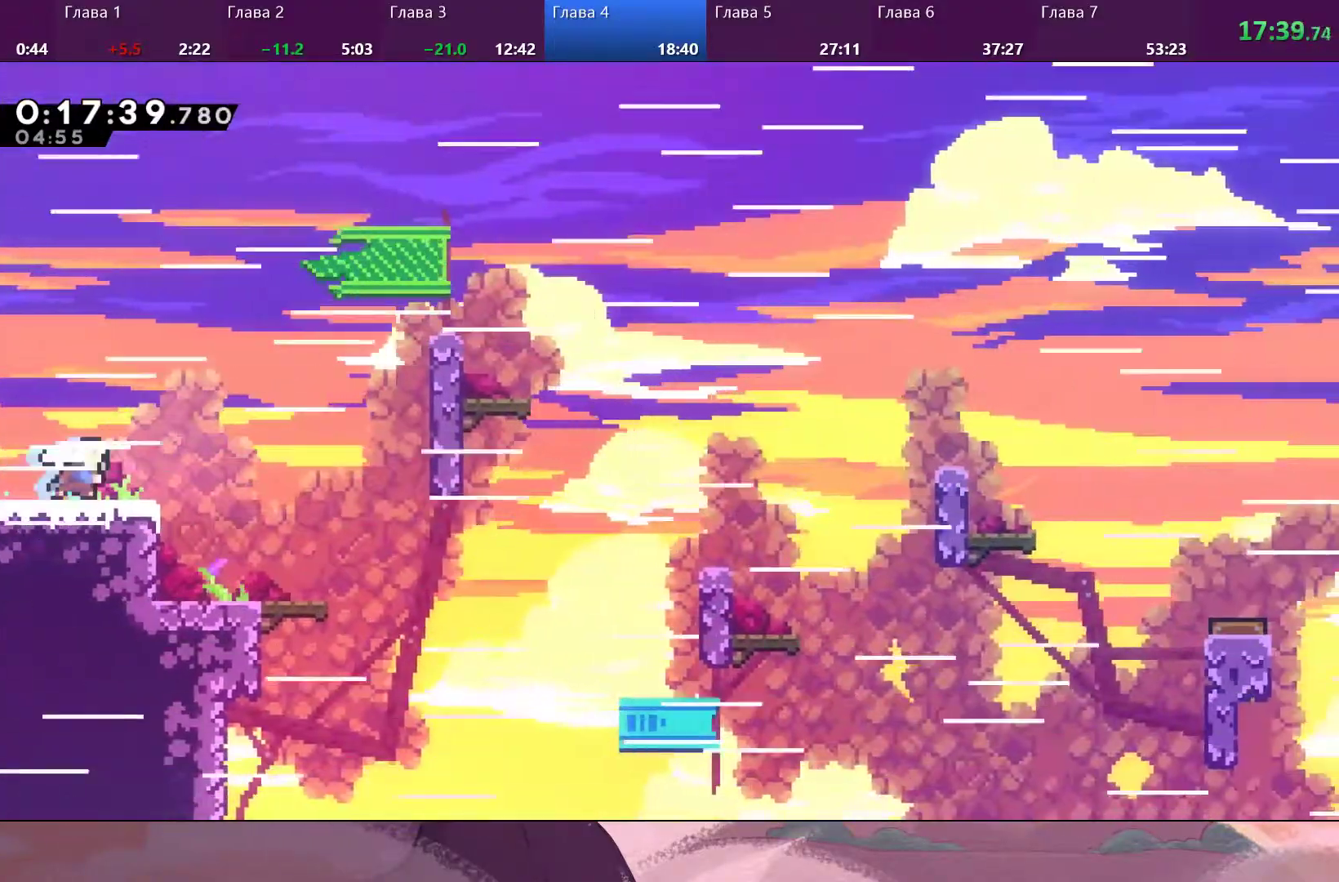
{"buttons": [], "left_stick": "down-right", "right_stick": "center", "events": [[133, "left_stick", "center"], [200, "left_stick", "down-right"]]}
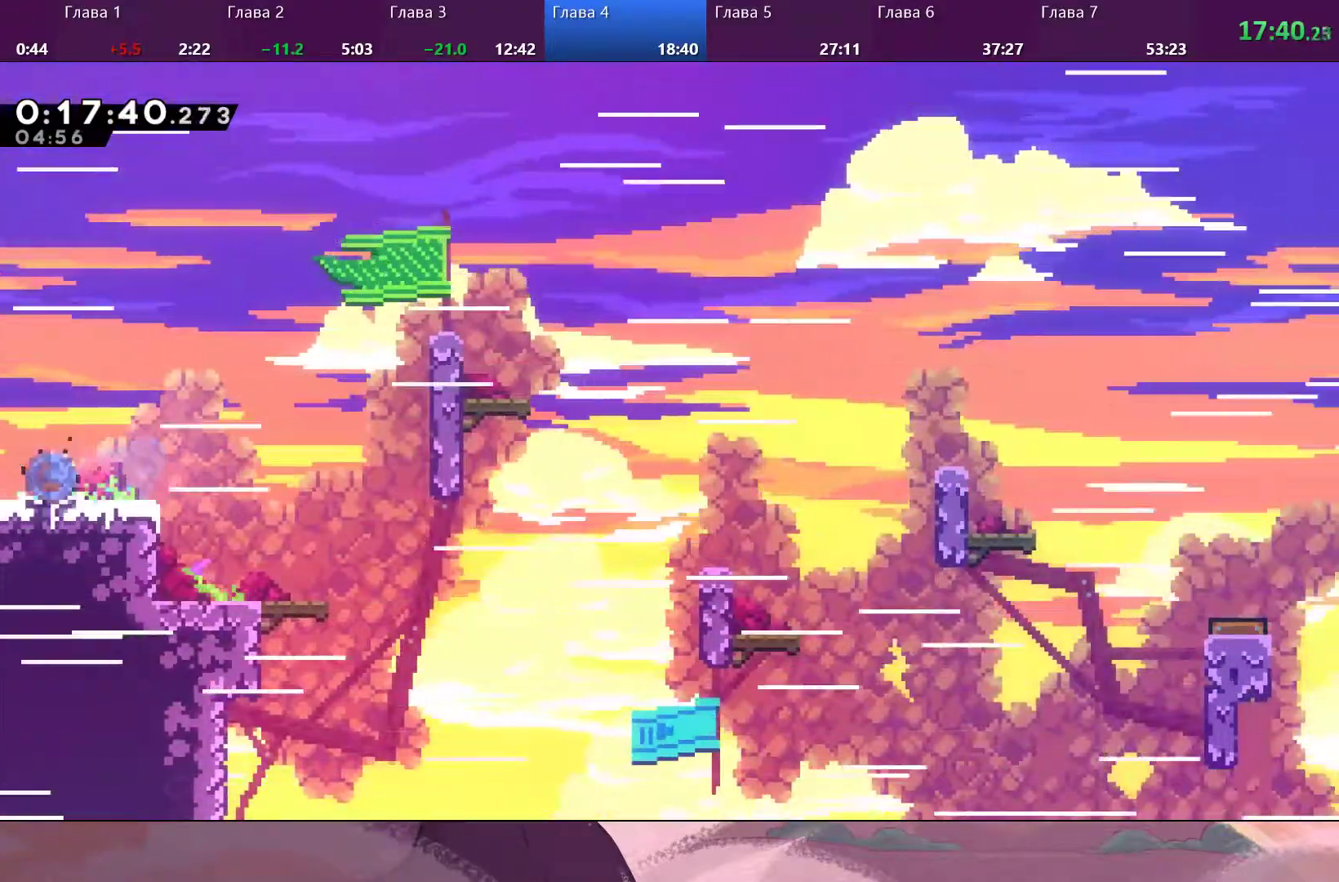
{"buttons": [], "left_stick": "down-right", "right_stick": "center", "events": [[33, "SQUARE", "down"], [133, "SQUARE", "up"], [233, "CROSS", "down"], [500, "CROSS", "up"]]}
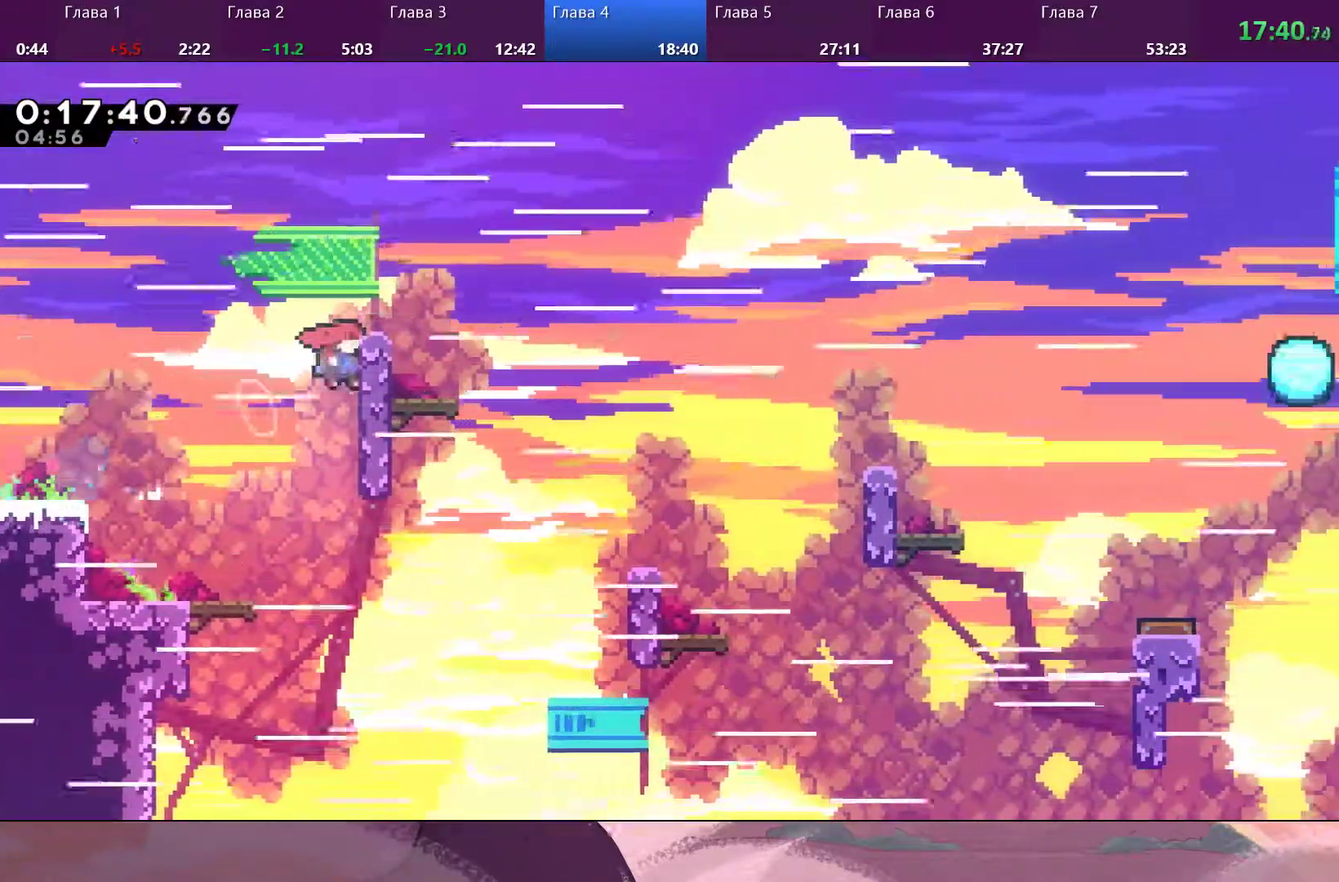
{"buttons": ["R2"], "left_stick": "up-right", "right_stick": "center", "events": [[67, "R2", "down"], [233, "left_stick", "up-right"]]}
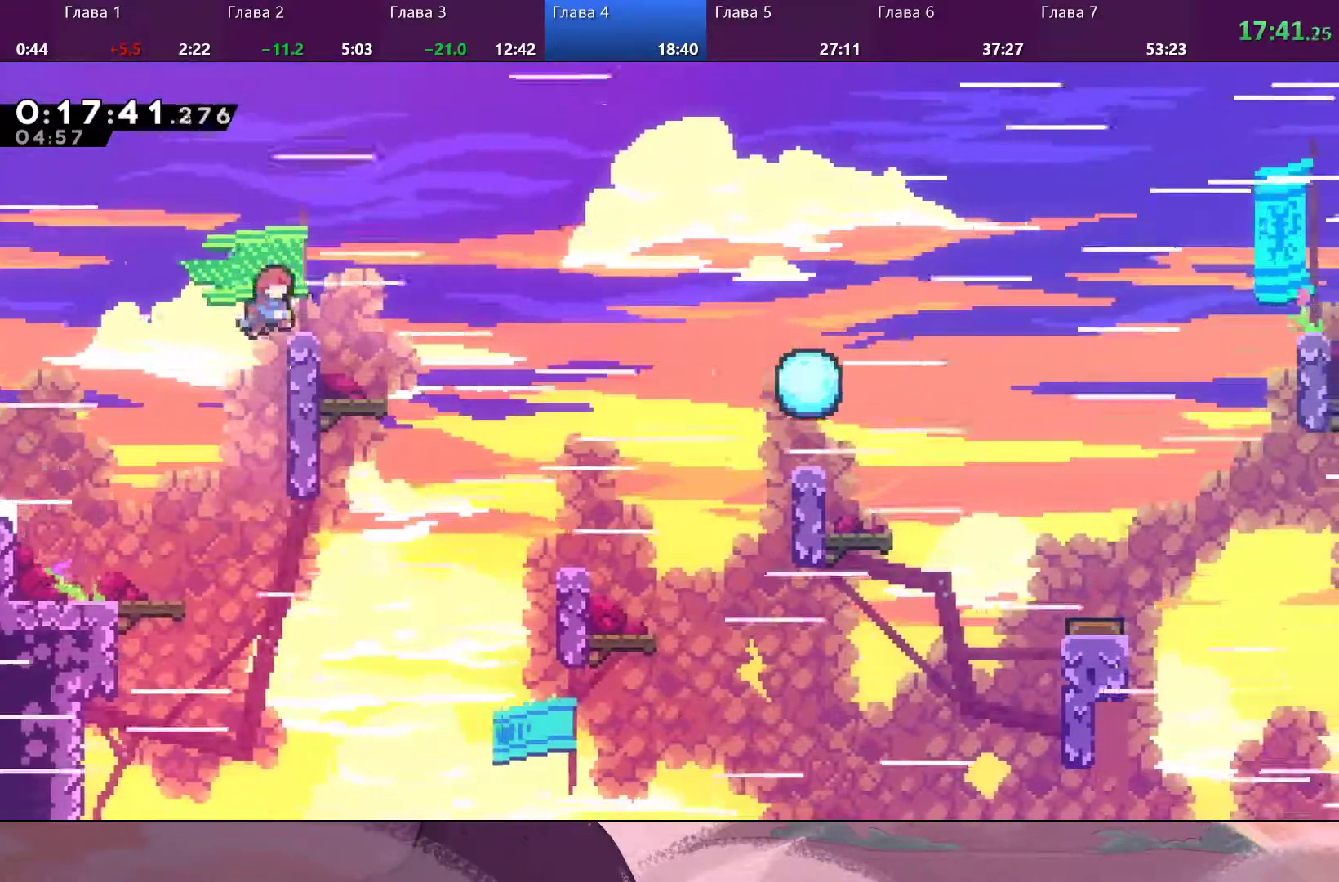
{"buttons": [], "left_stick": "right", "right_stick": "center", "events": [[233, "R2", "up"], [267, "left_stick", "right"], [300, "CROSS", "down"], [433, "CROSS", "up"]]}
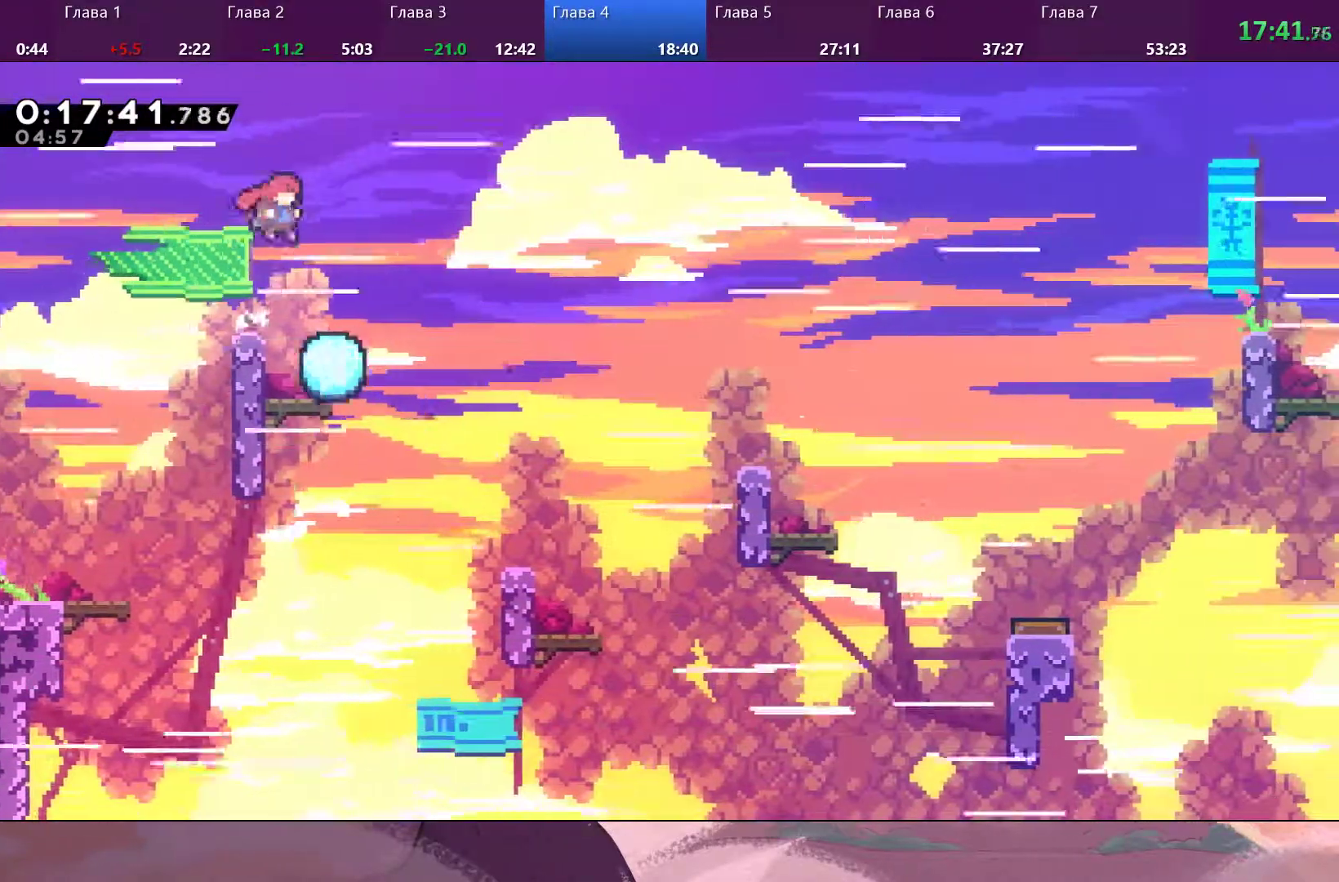
{"buttons": [], "left_stick": "right", "right_stick": "center", "events": [[100, "SQUARE", "down"], [167, "SQUARE", "up"]]}
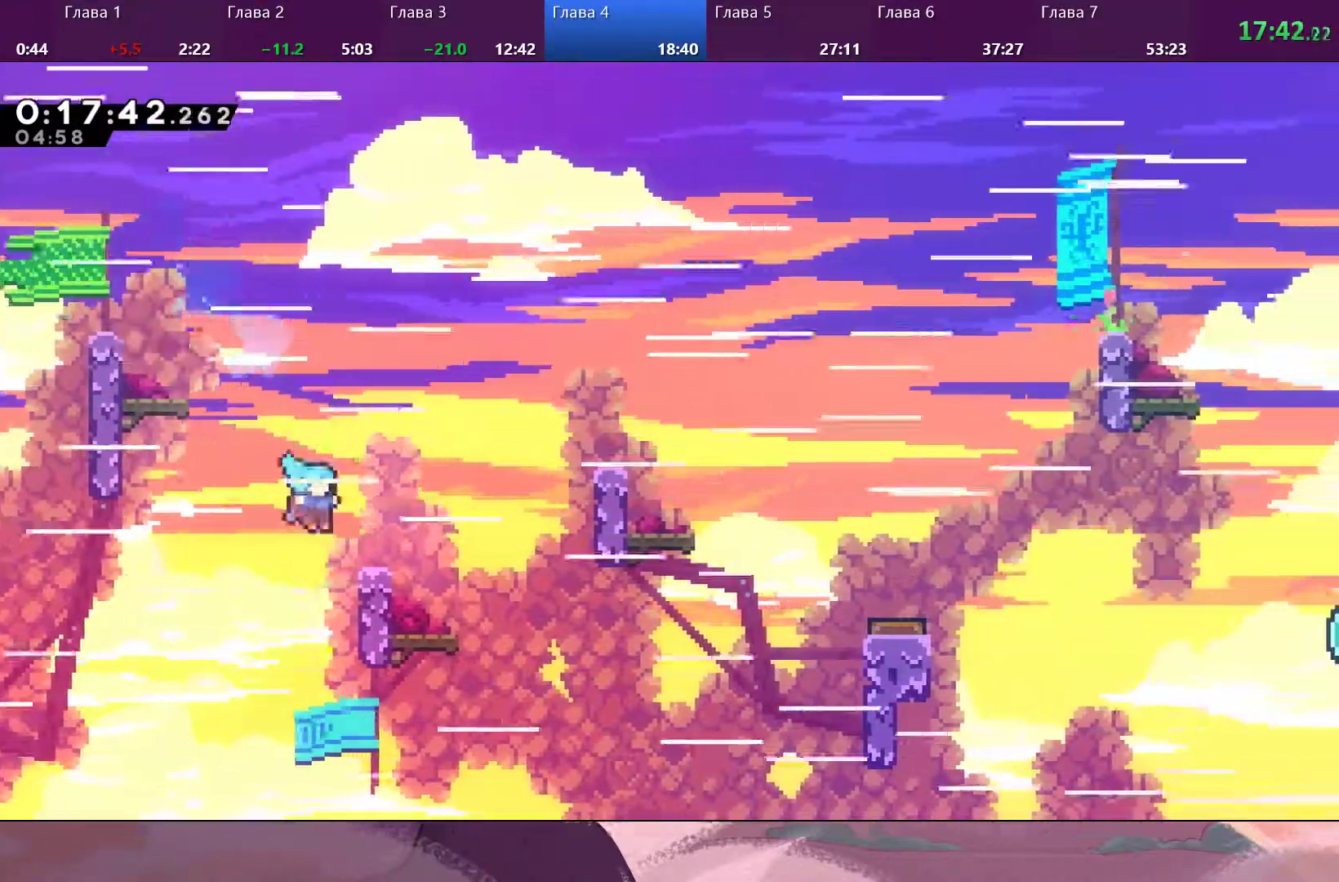
{"buttons": ["R2"], "left_stick": "right", "right_stick": "center", "events": [[100, "R2", "down"]]}
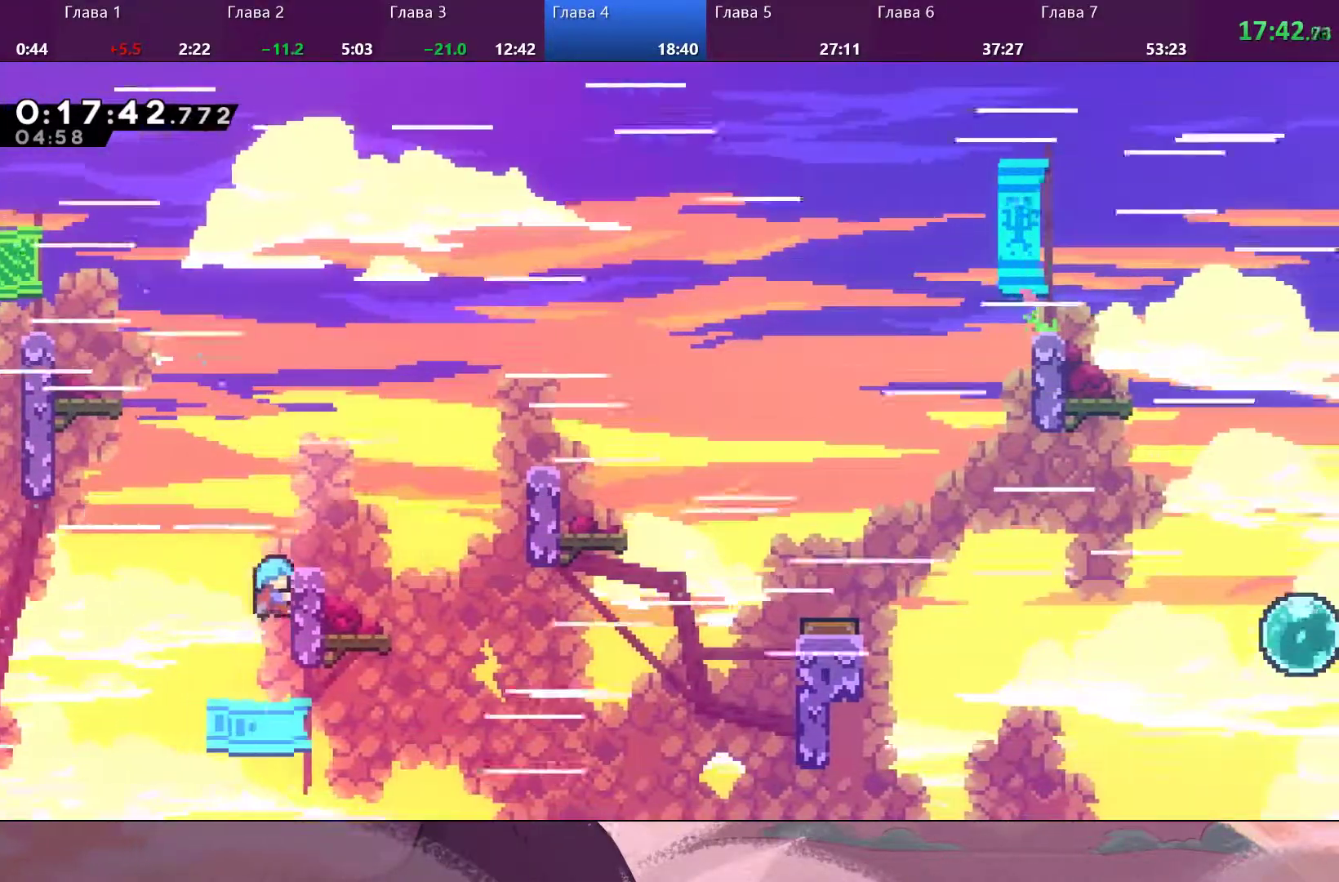
{"buttons": [], "left_stick": "right", "right_stick": "center", "events": [[500, "R2", "up"]]}
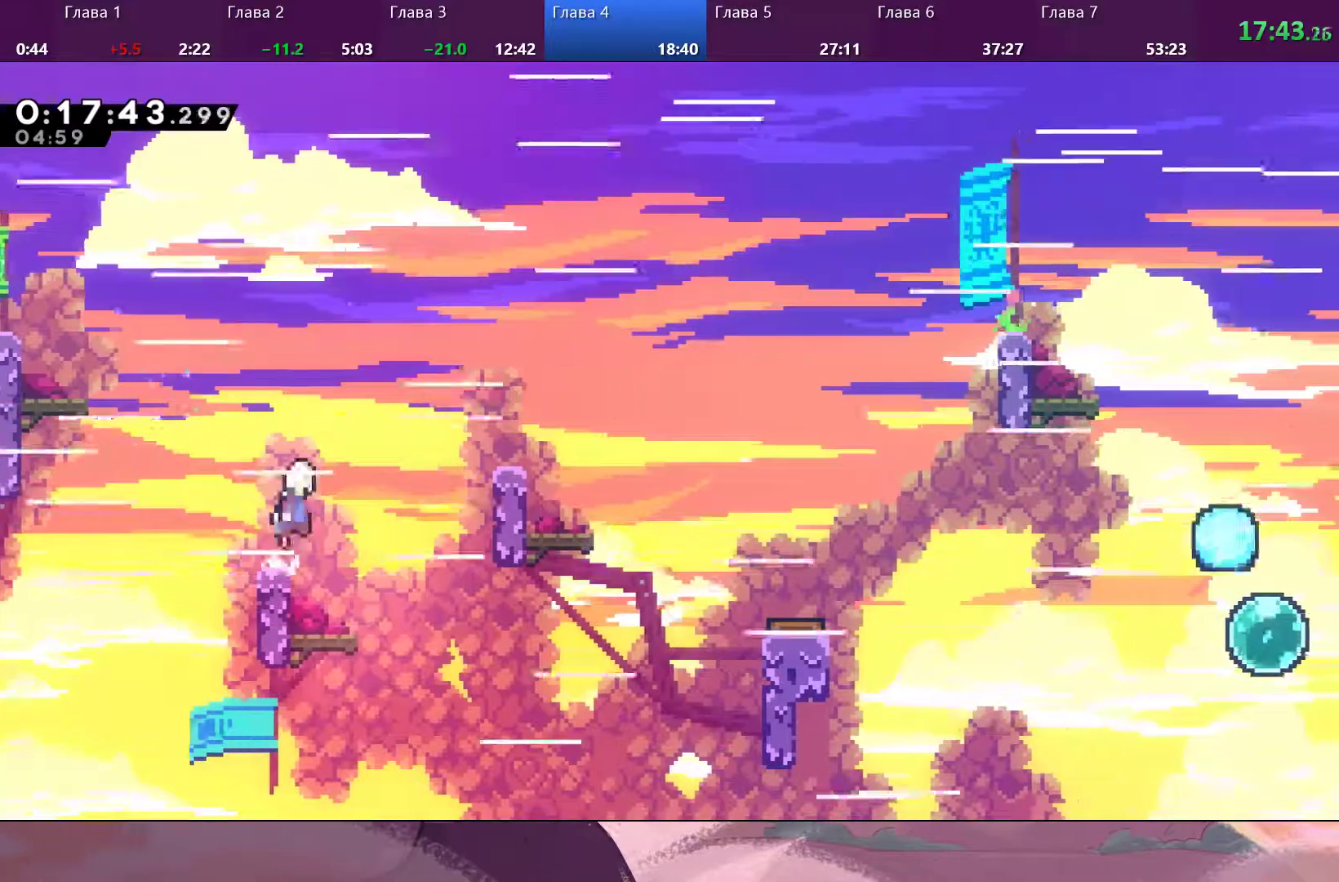
{"buttons": [], "left_stick": "right", "right_stick": "center", "events": [[33, "CROSS", "down"], [300, "CROSS", "up"], [333, "SQUARE", "down"], [433, "SQUARE", "up"]]}
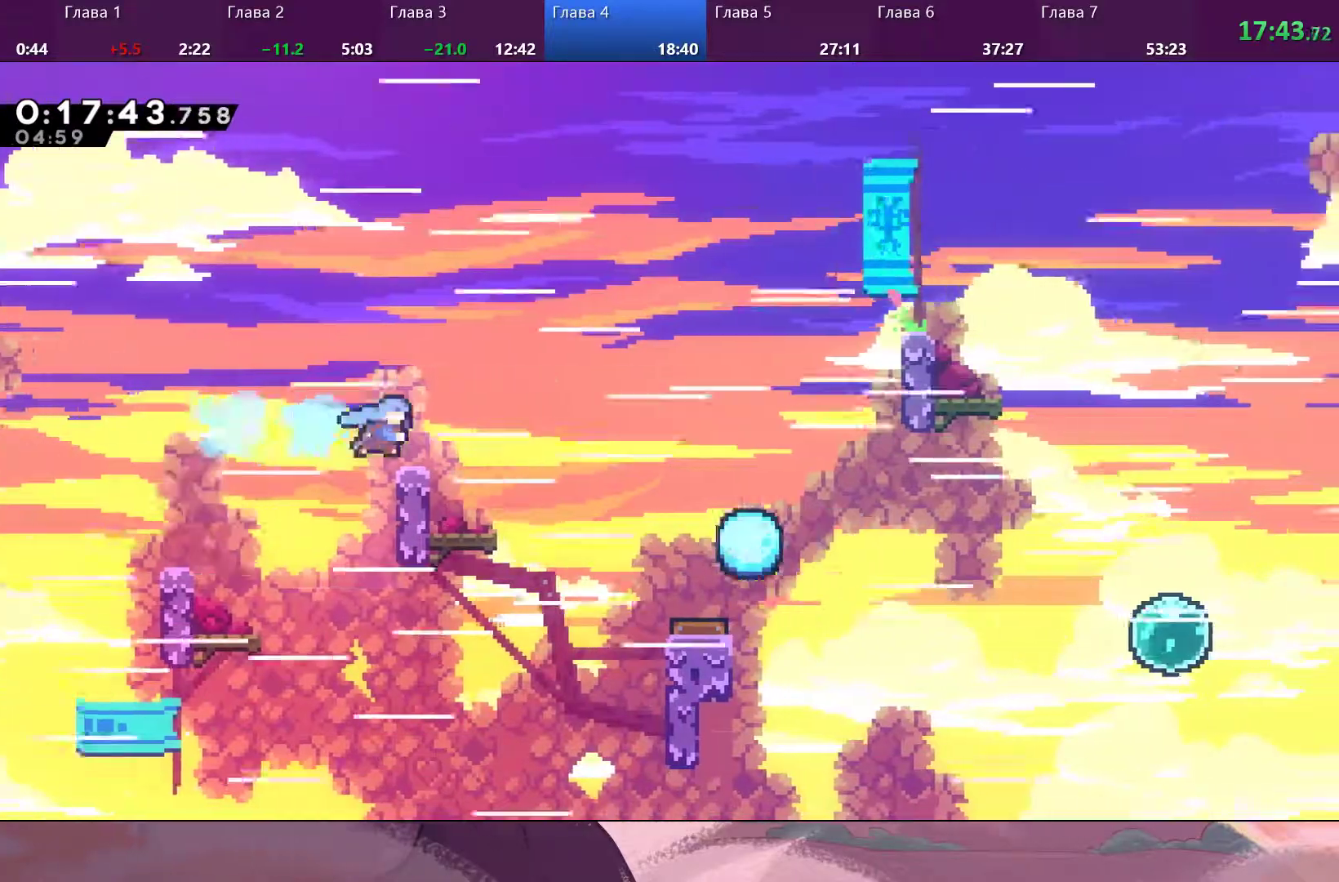
{"buttons": ["SQUARE"], "left_stick": "right", "right_stick": "center", "events": [[233, "CROSS", "down"], [333, "CROSS", "up"], [433, "SQUARE", "down"]]}
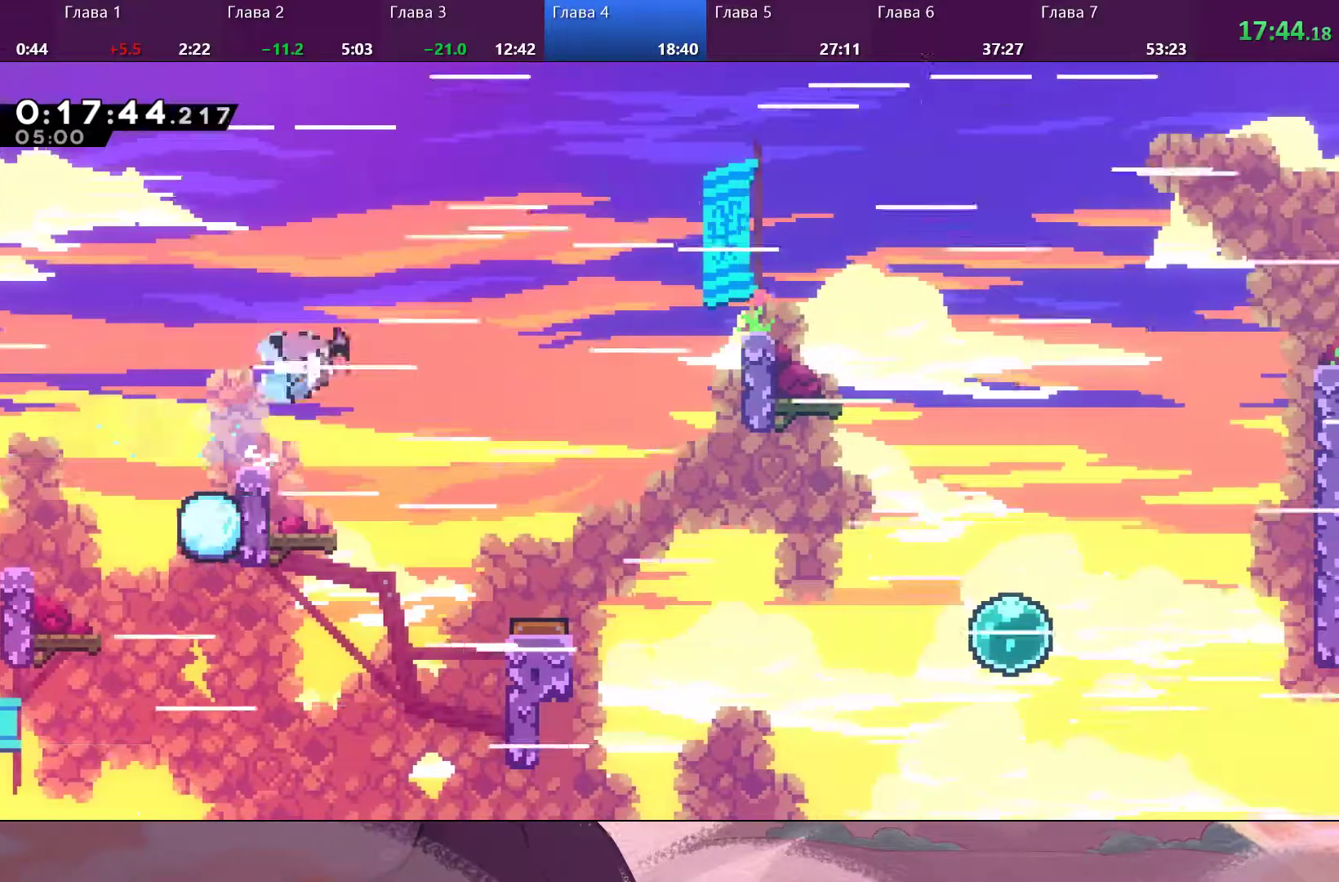
{"buttons": [], "left_stick": "right", "right_stick": "center", "events": [[67, "SQUARE", "up"]]}
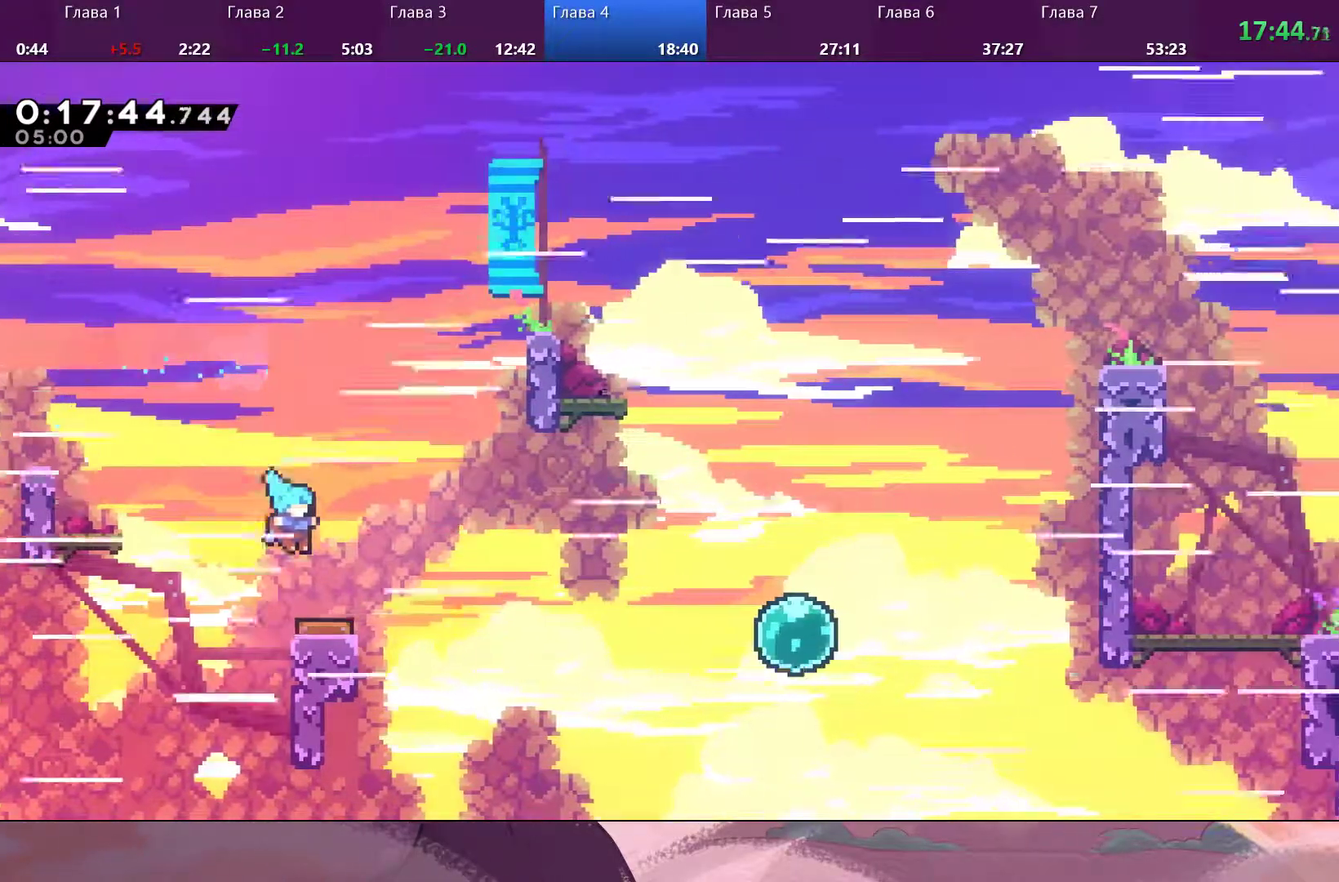
{"buttons": [], "left_stick": "right", "right_stick": "center", "events": []}
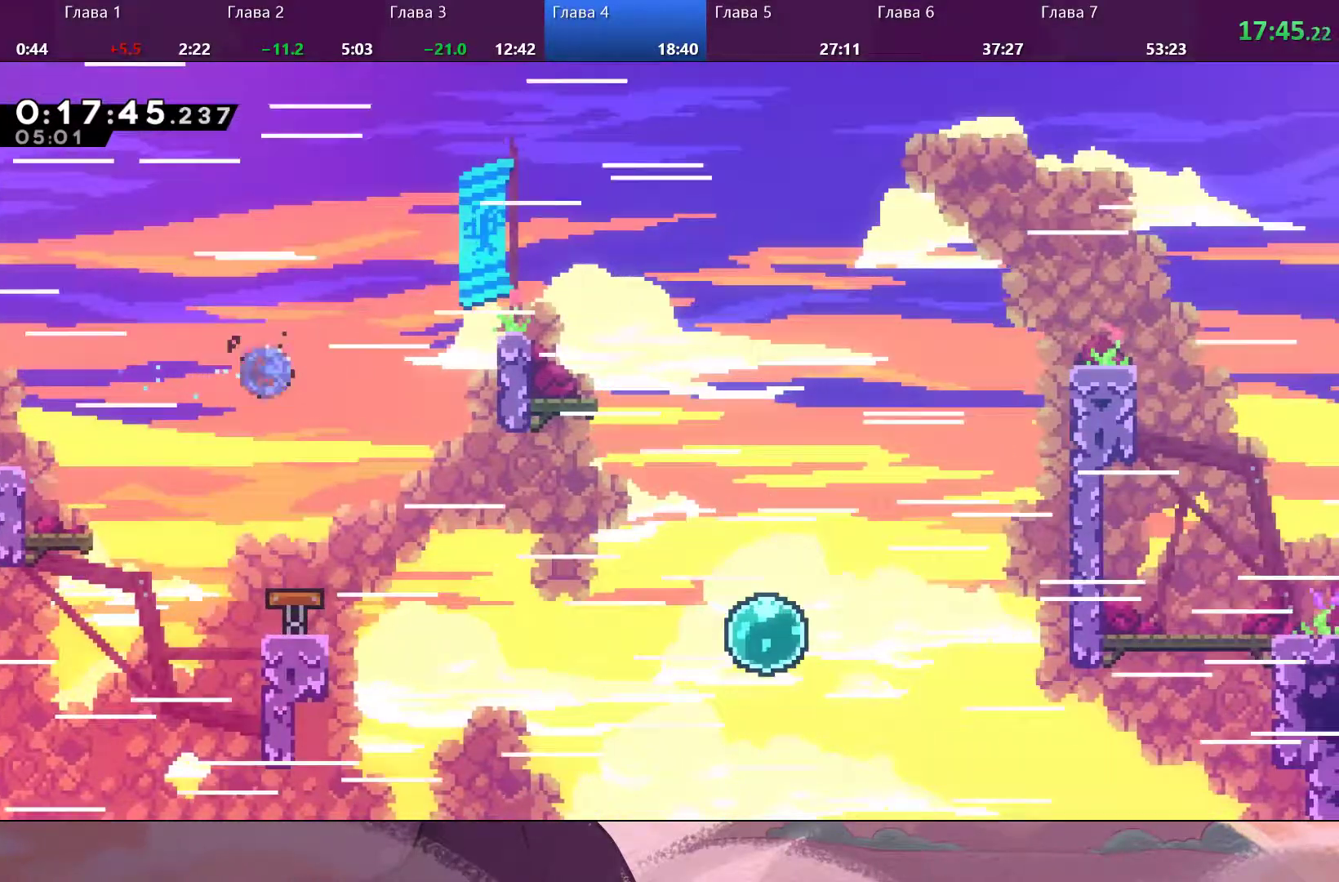
{"buttons": ["R2"], "left_stick": "right", "right_stick": "center", "events": [[33, "SQUARE", "down"], [233, "SQUARE", "up"], [300, "R2", "down"]]}
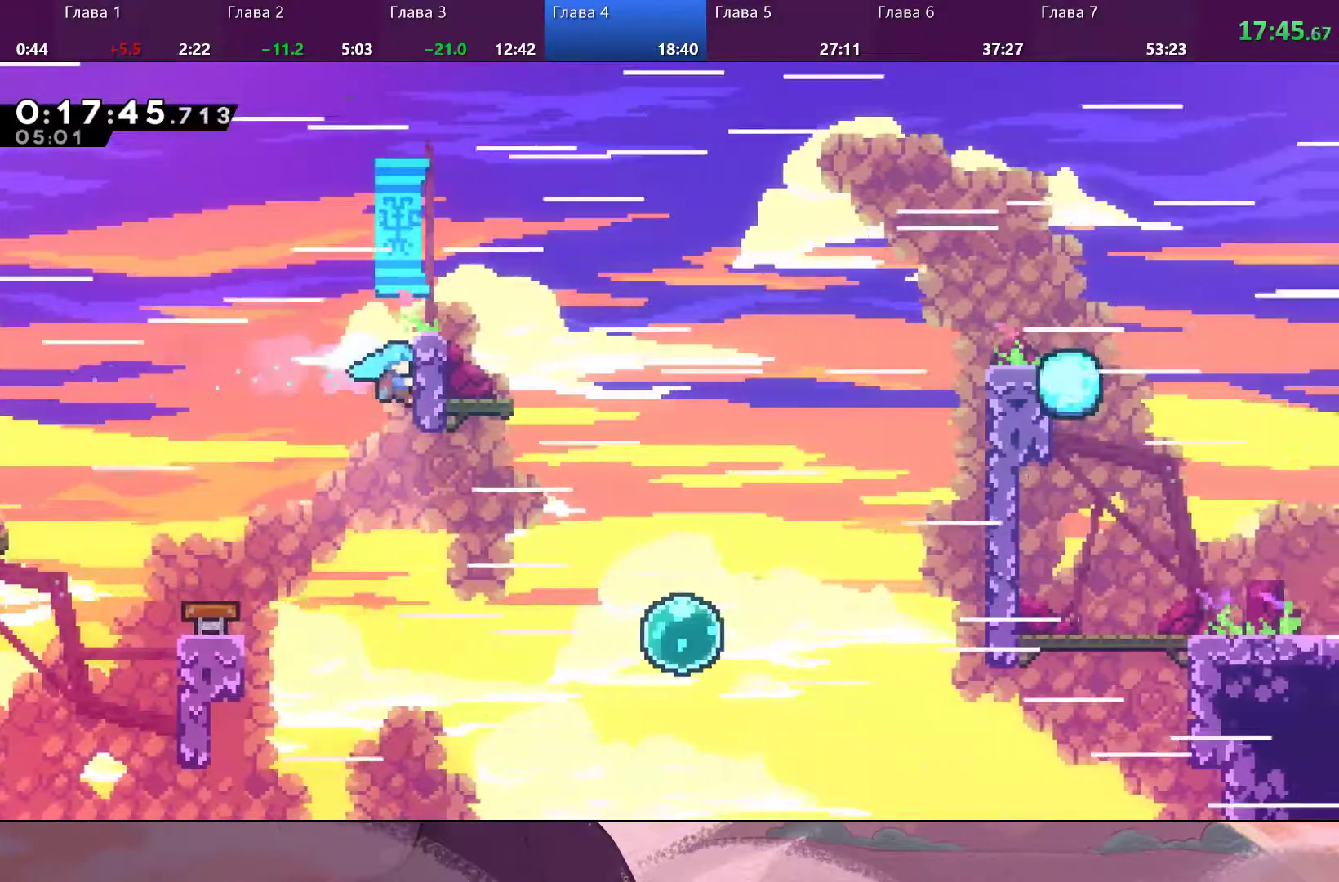
{"buttons": ["R2"], "left_stick": "up-right", "right_stick": "center", "events": [[100, "left_stick", "up-right"]]}
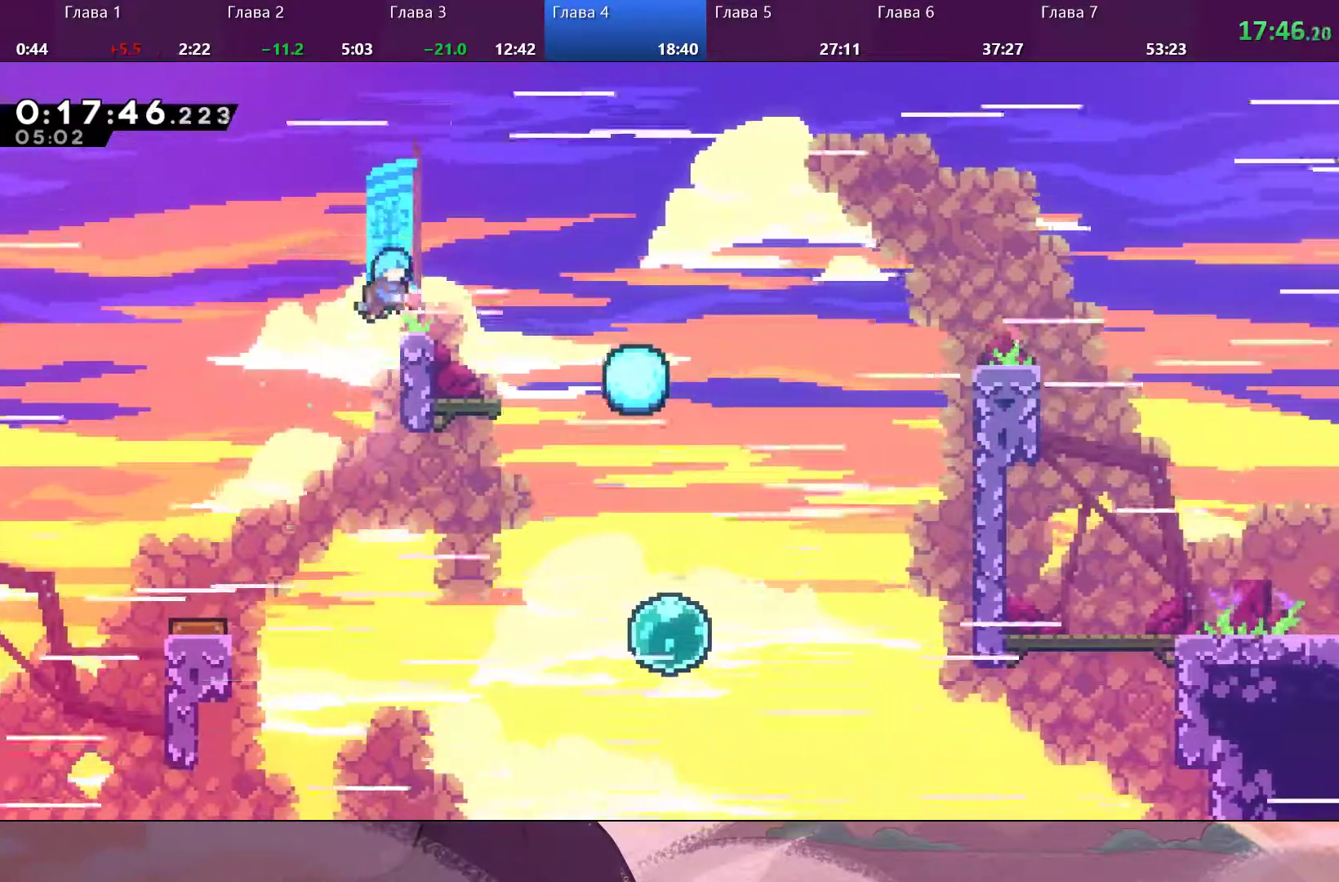
{"buttons": [], "left_stick": "right", "right_stick": "up-right", "events": [[67, "right_stick", "up-right"], [167, "left_stick", "right"], [200, "R2", "up"], [233, "CROSS", "down"], [333, "CROSS", "up"], [400, "SQUARE", "down"], [500, "SQUARE", "up"]]}
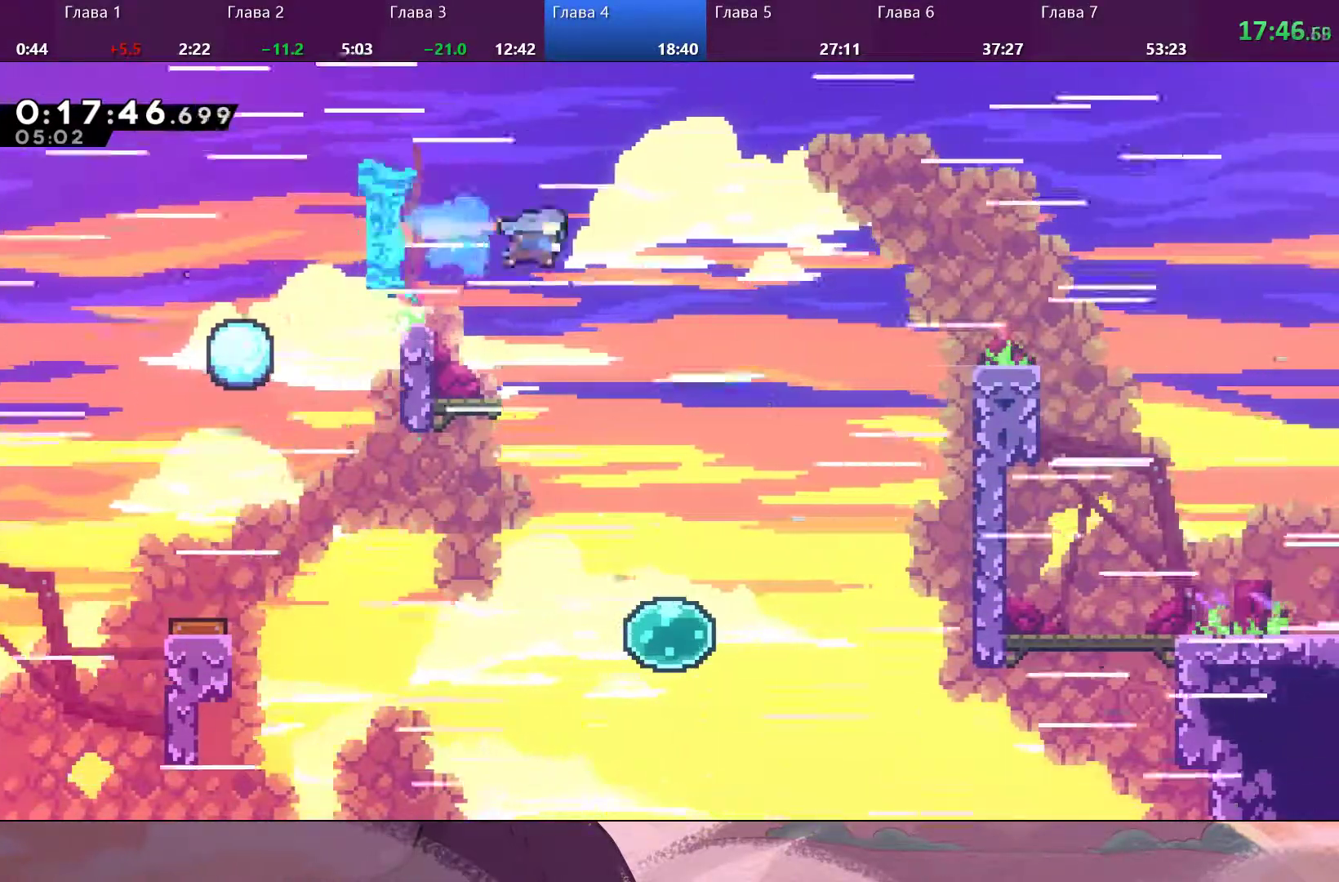
{"buttons": [], "left_stick": "right", "right_stick": "center", "events": [[100, "right_stick", "center"]]}
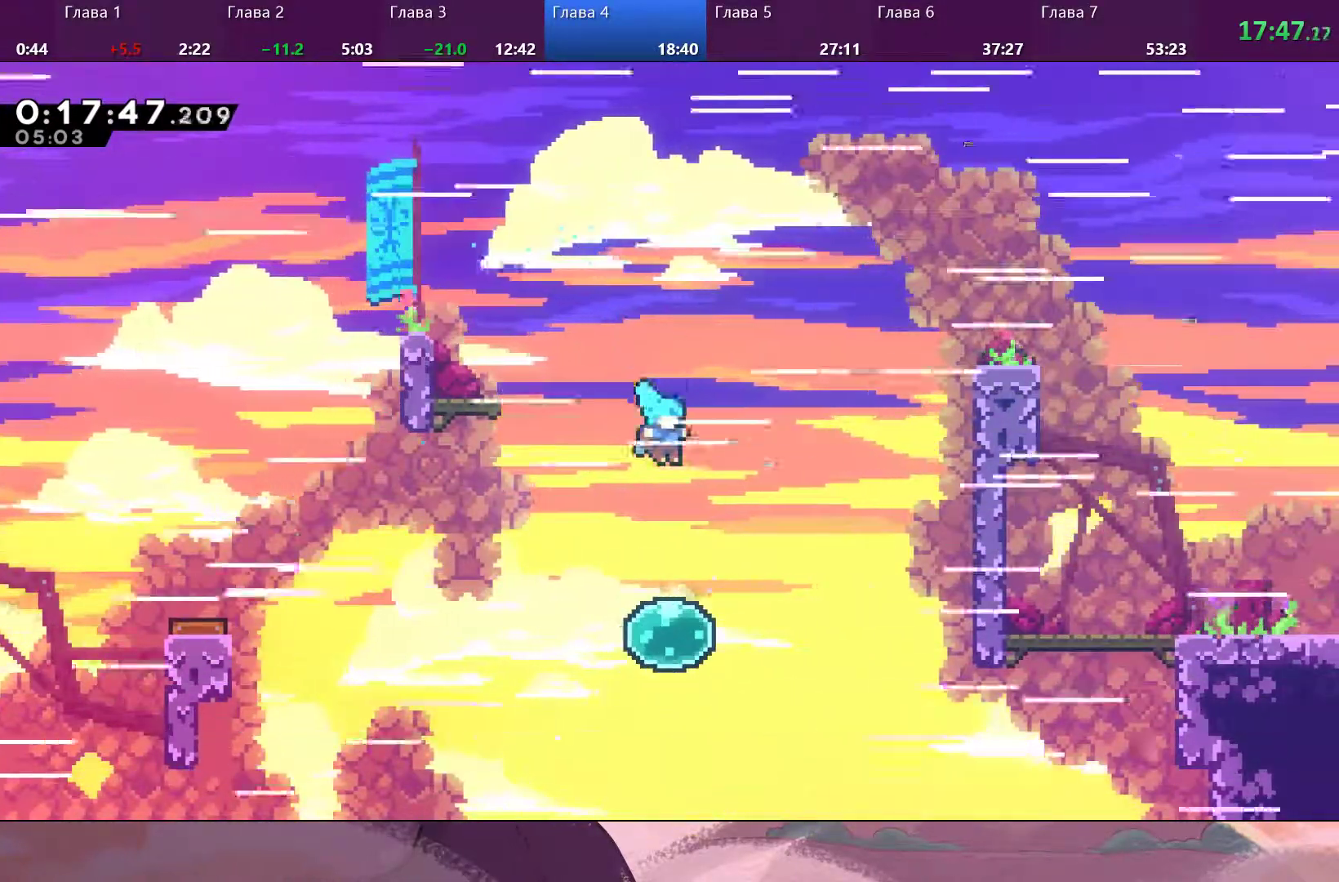
{"buttons": [], "left_stick": "right", "right_stick": "center", "events": []}
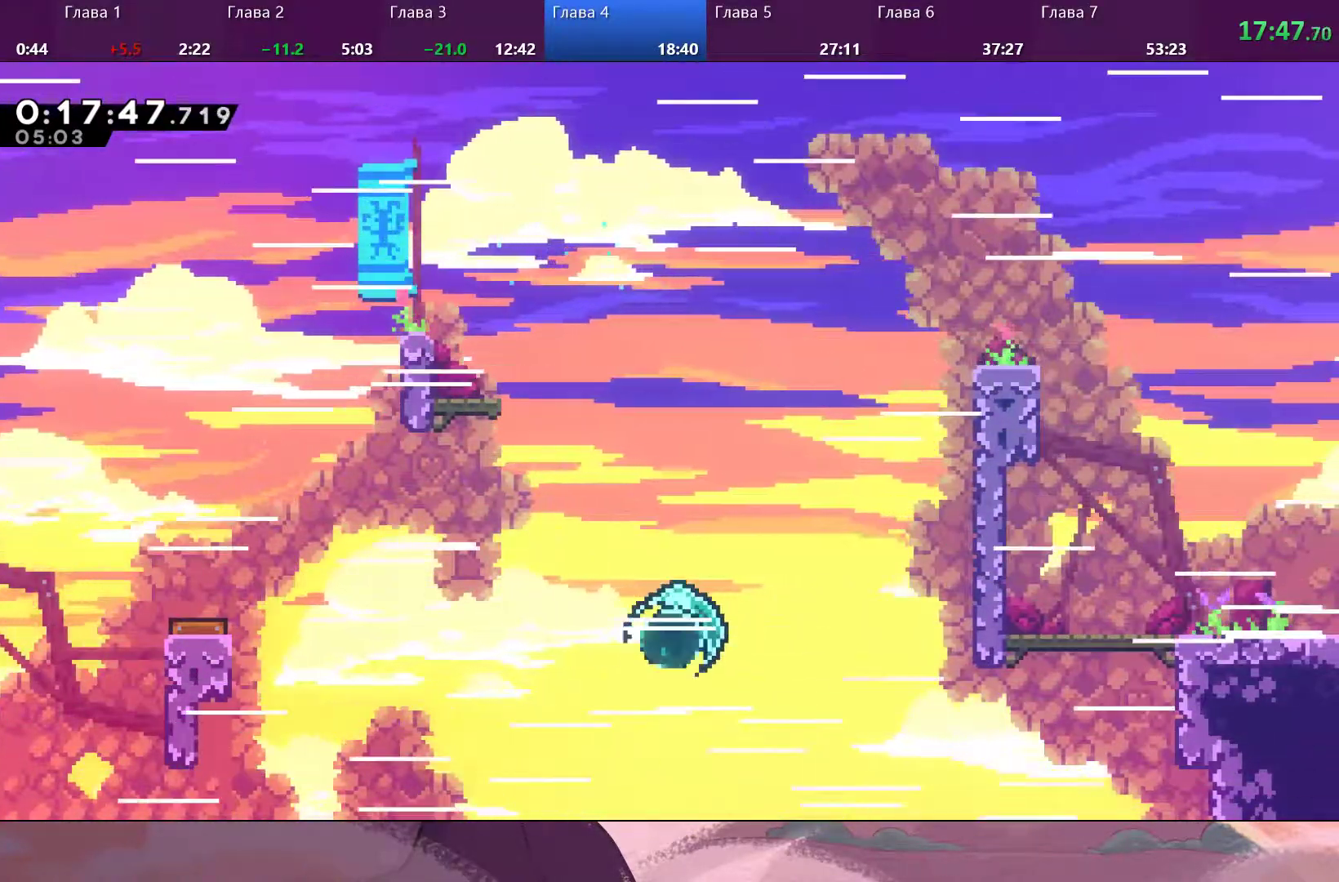
{"buttons": ["SQUARE"], "left_stick": "up-right", "right_stick": "center", "events": [[167, "left_stick", "up-right"], [467, "SQUARE", "down"]]}
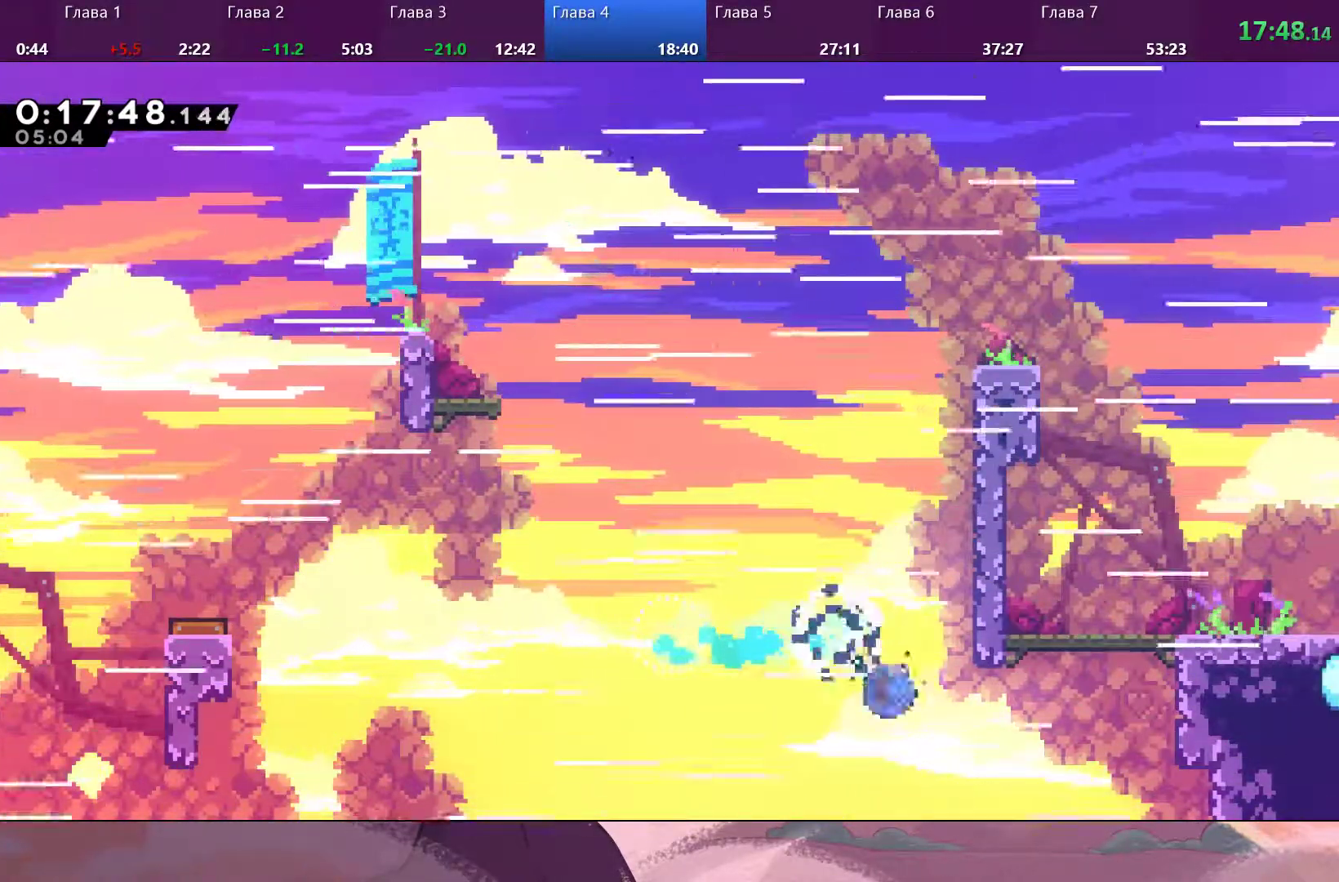
{"buttons": ["R2"], "left_stick": "up-right", "right_stick": "center", "events": [[267, "R2", "down"], [267, "SQUARE", "up"]]}
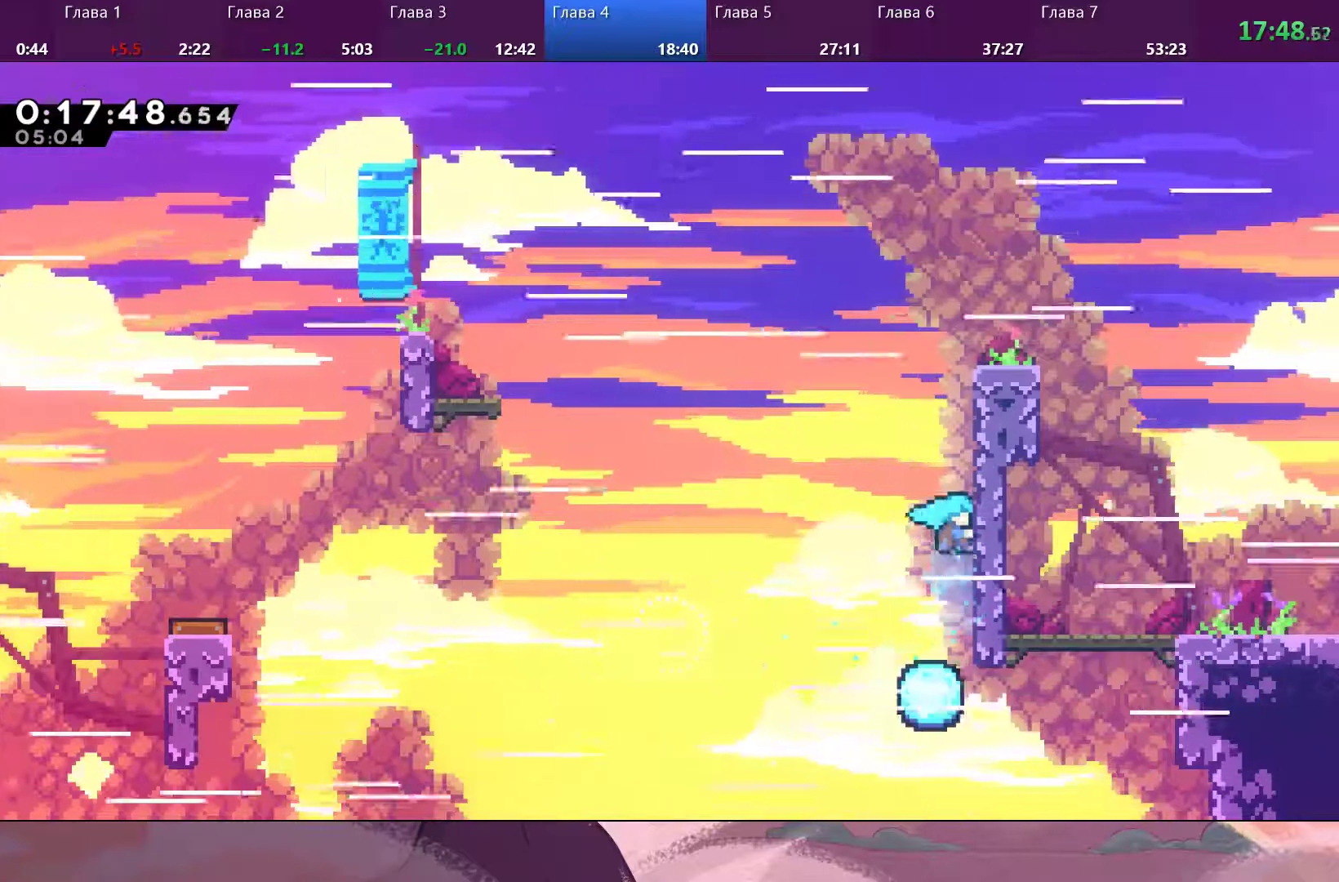
{"buttons": ["R2"], "left_stick": "up-right", "right_stick": "center", "events": []}
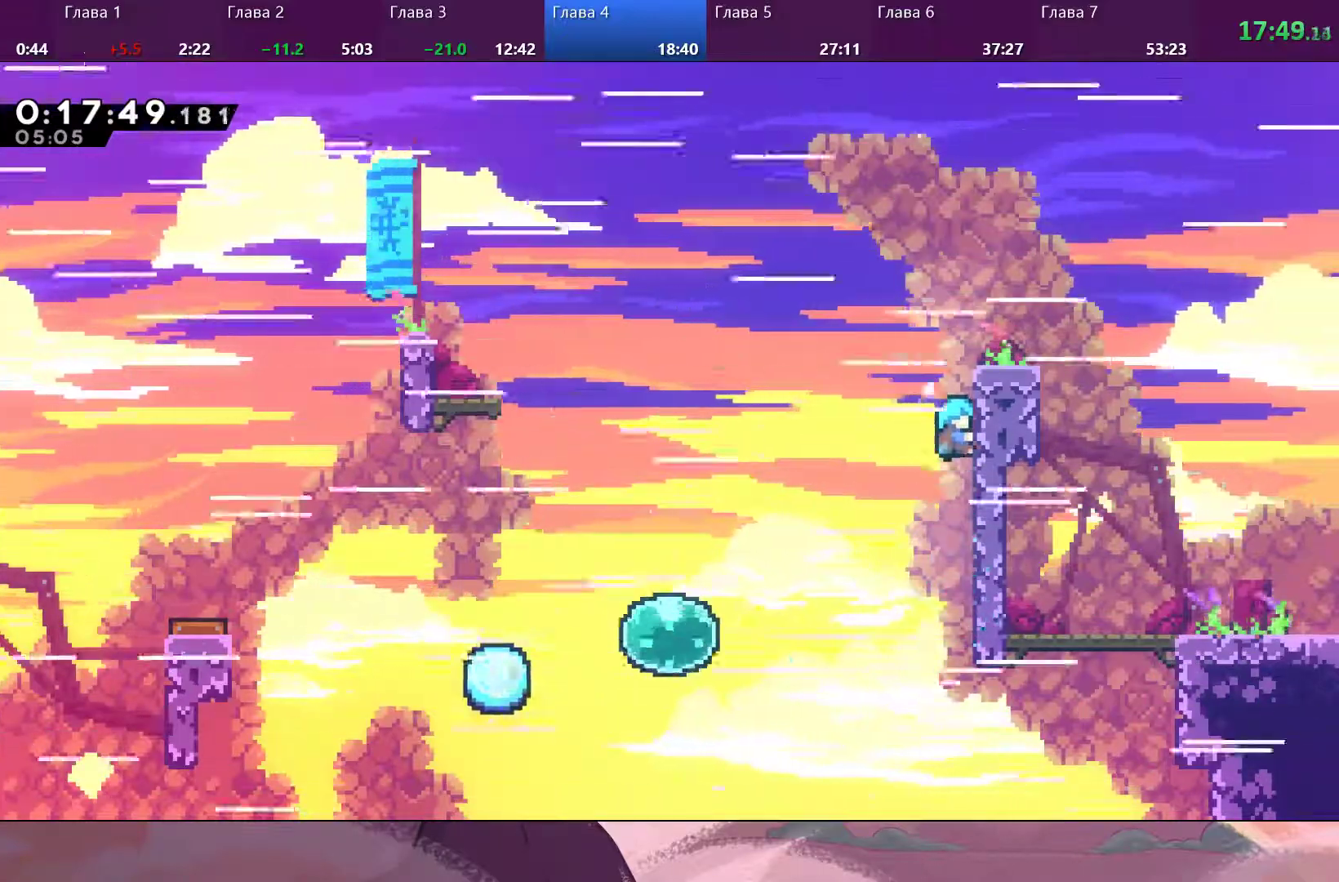
{"buttons": ["R2"], "left_stick": "up-right", "right_stick": "center", "events": []}
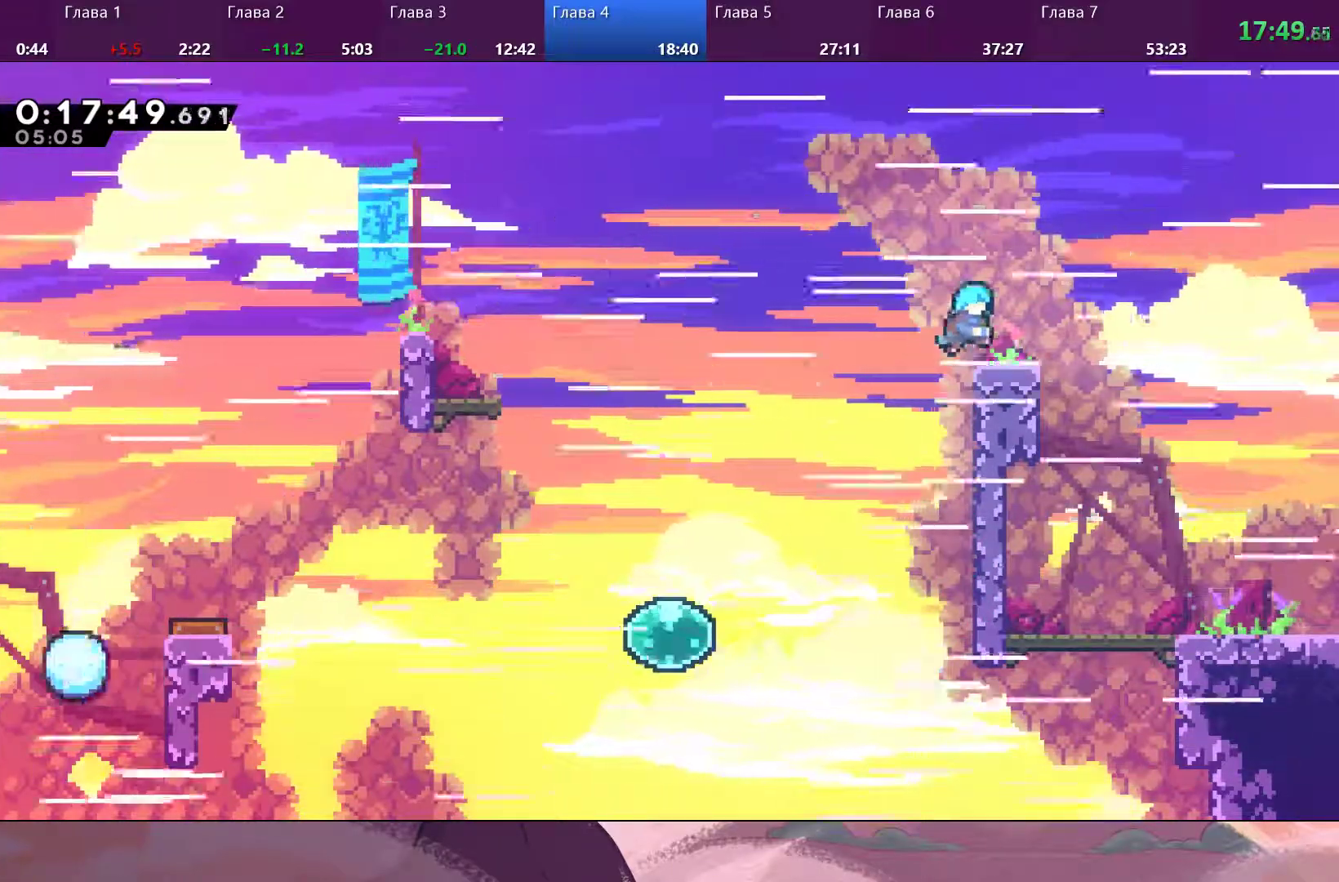
{"buttons": [], "left_stick": "right", "right_stick": "center", "events": [[167, "left_stick", "right"], [200, "R2", "up"], [200, "SQUARE", "down"], [300, "SQUARE", "up"], [333, "CROSS", "down"], [400, "CROSS", "up"]]}
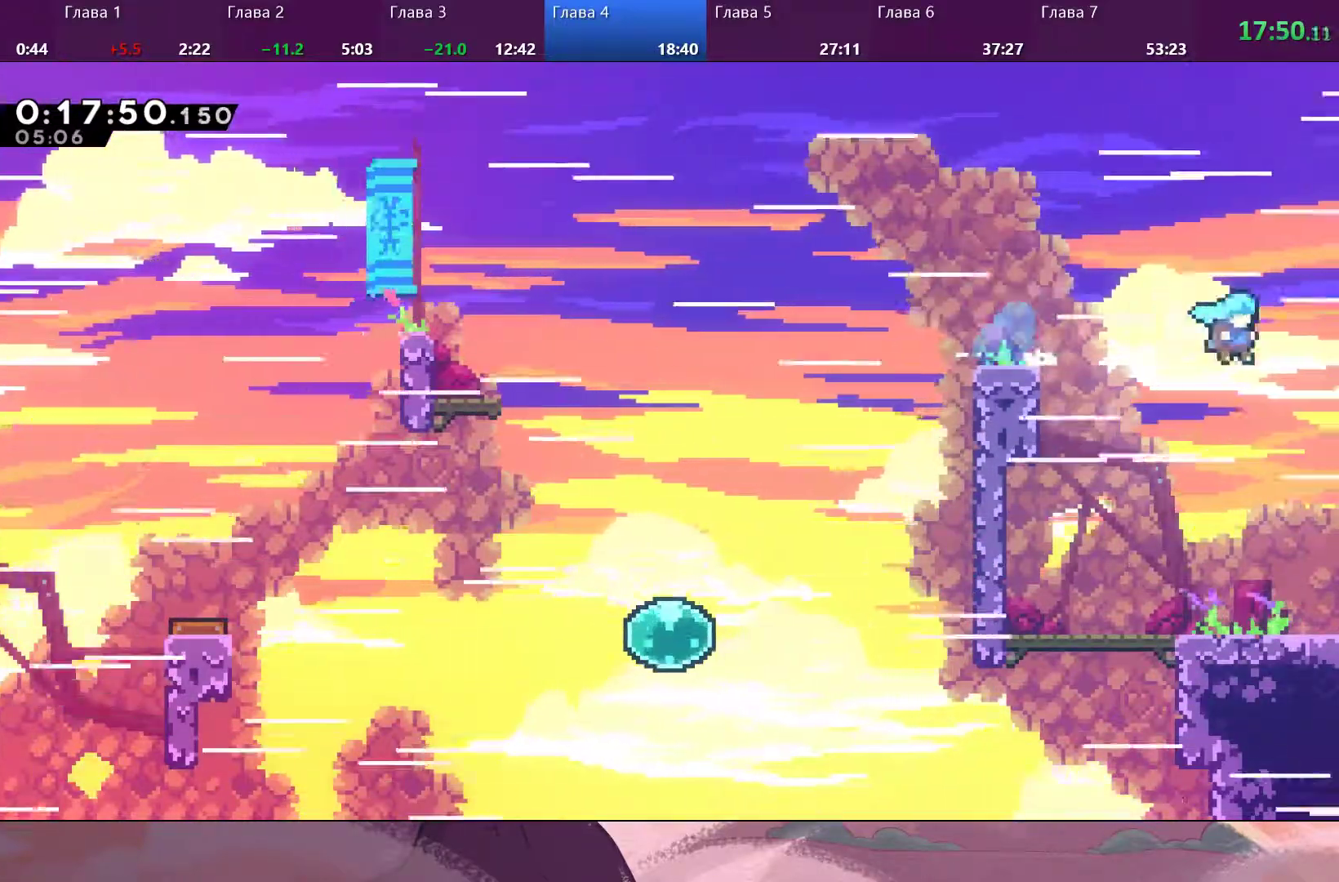
{"buttons": [], "left_stick": "center", "right_stick": "center", "events": [[467, "left_stick", "center"]]}
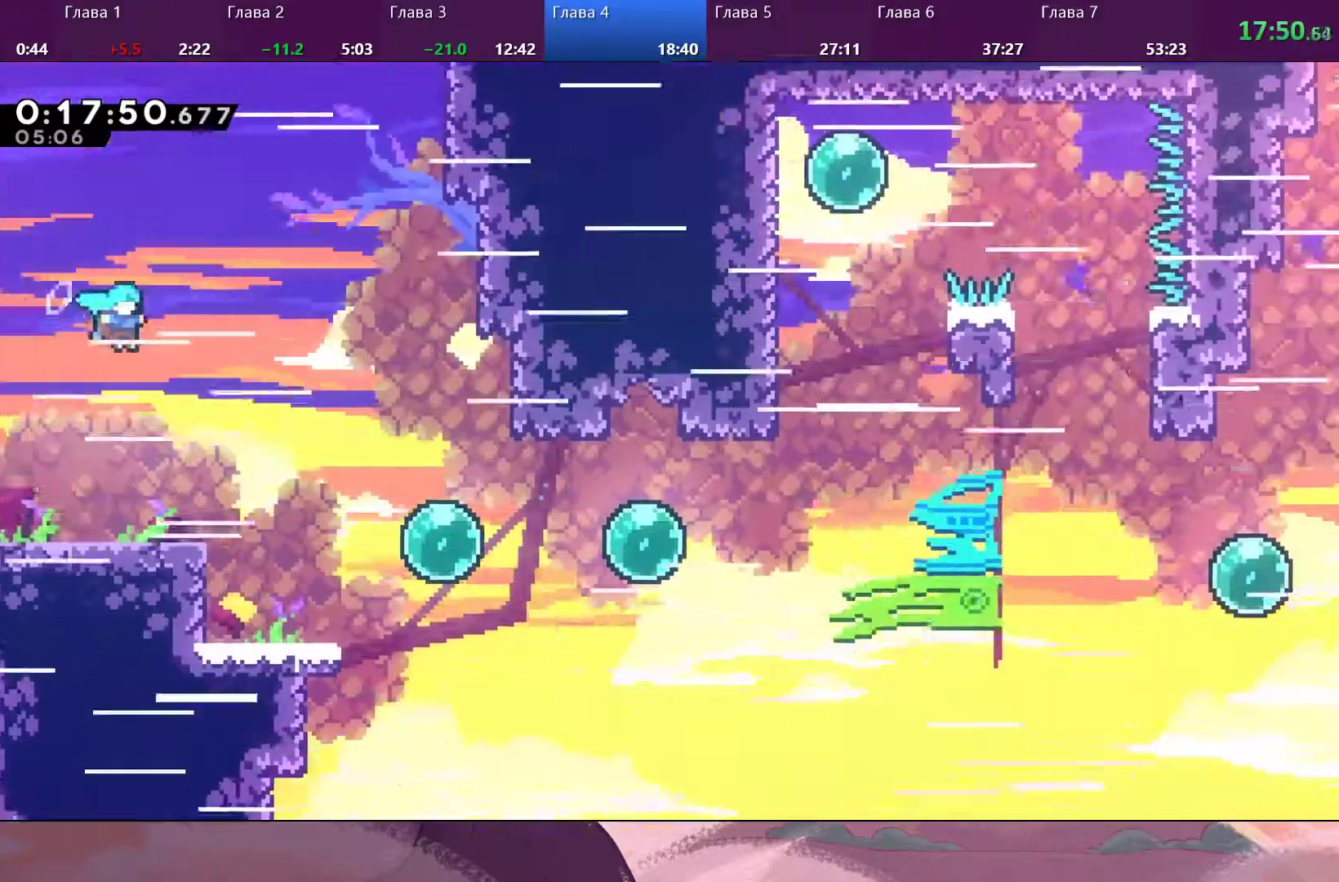
{"buttons": [], "left_stick": "right", "right_stick": "center", "events": [[367, "left_stick", "right"]]}